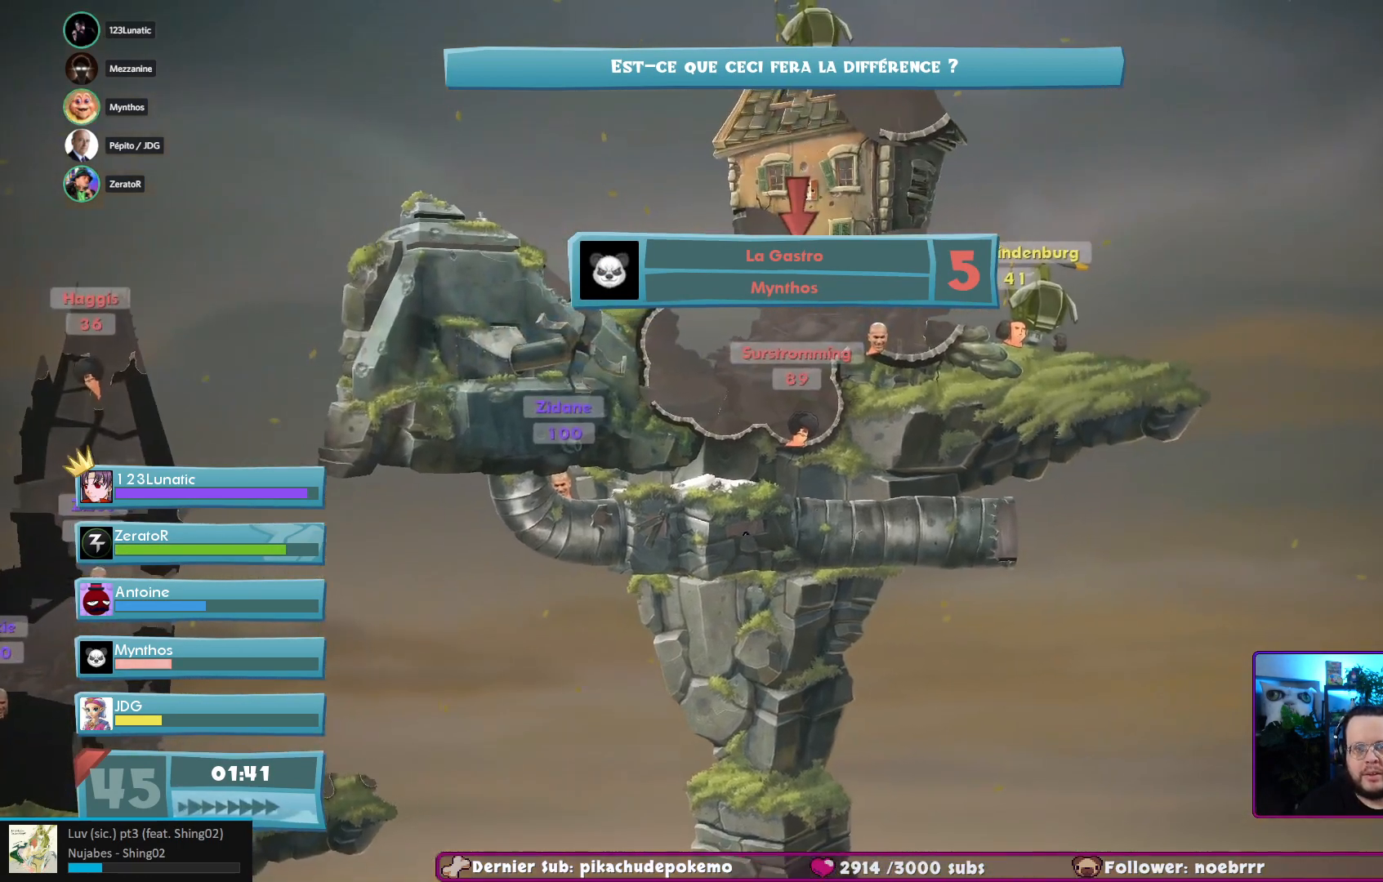
Gameplay with a controller (Xbox layout); each line is a JSON object with the inputs held at the frame after it. "events" lists button and stick changes between this image and that frame as [ms after this image, input, new state], when the widget could be followed in between. Not read: L3 R3.
{"buttons": [], "left_stick": "right", "right_stick": "center", "events": [[483, "left_stick", "right"]]}
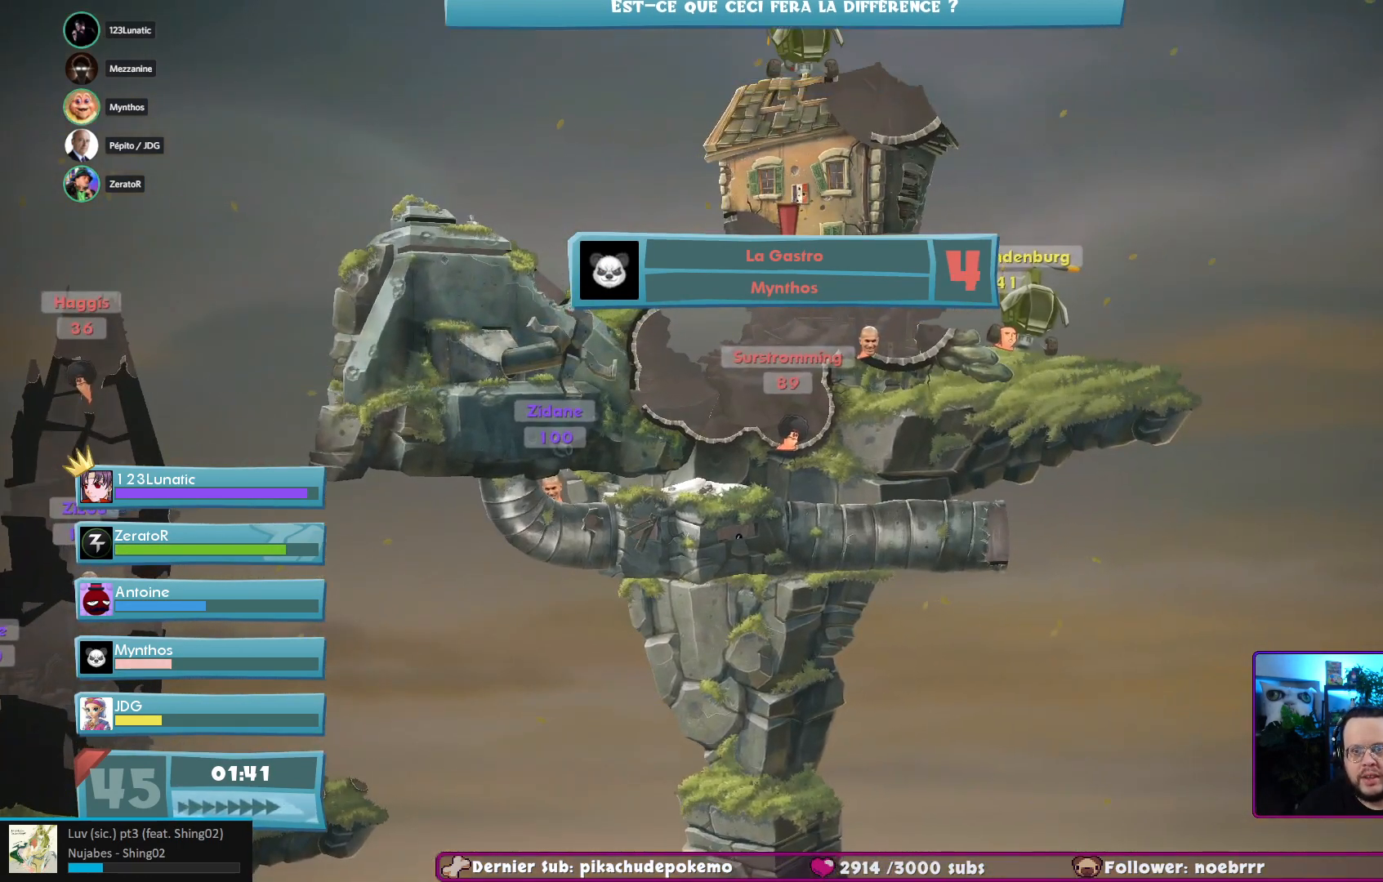
{"buttons": [], "left_stick": "left", "right_stick": "center", "events": [[383, "left_stick", "left"]]}
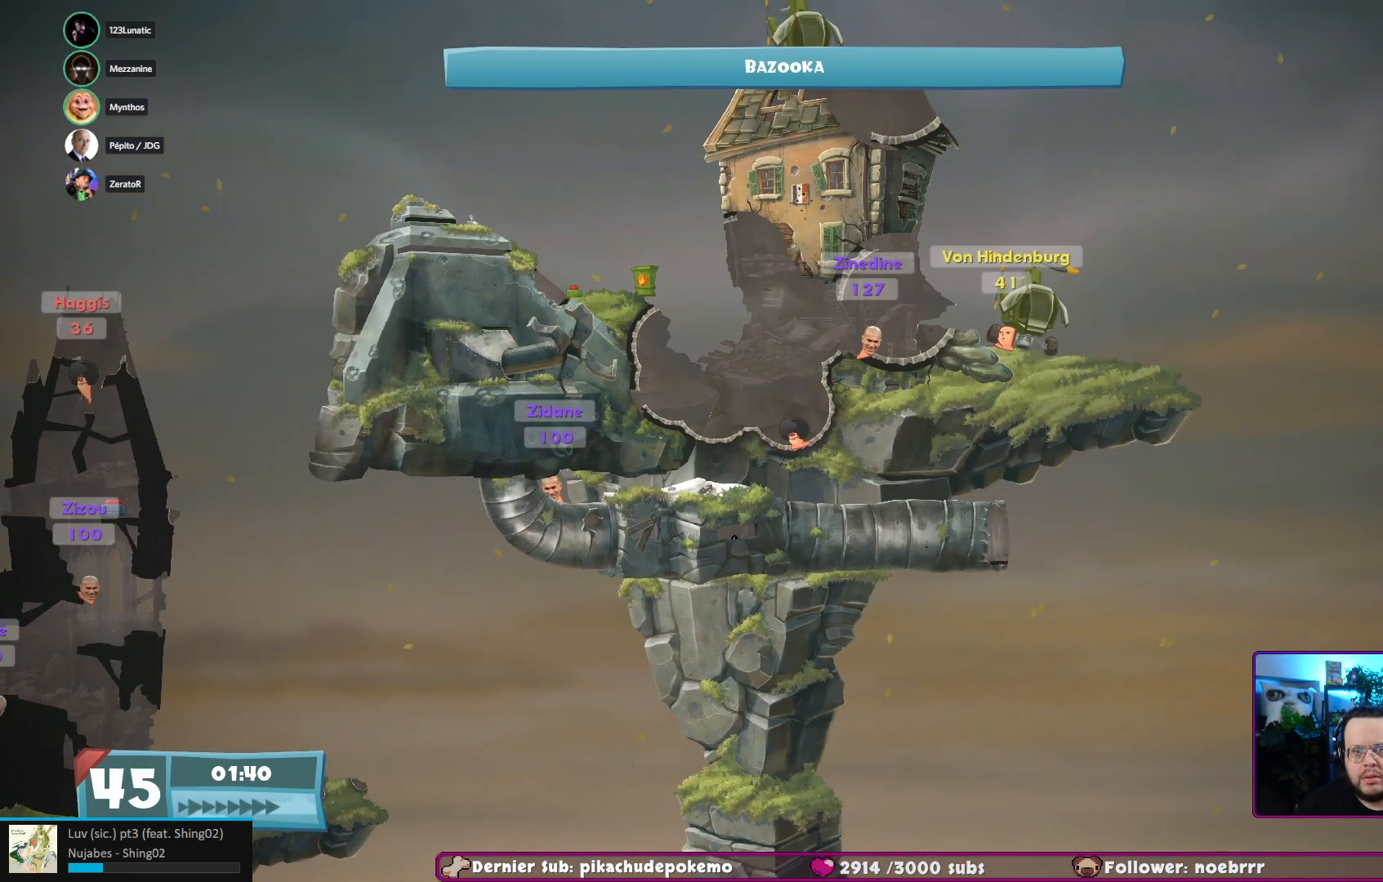
{"buttons": [], "left_stick": "left", "right_stick": "center", "events": []}
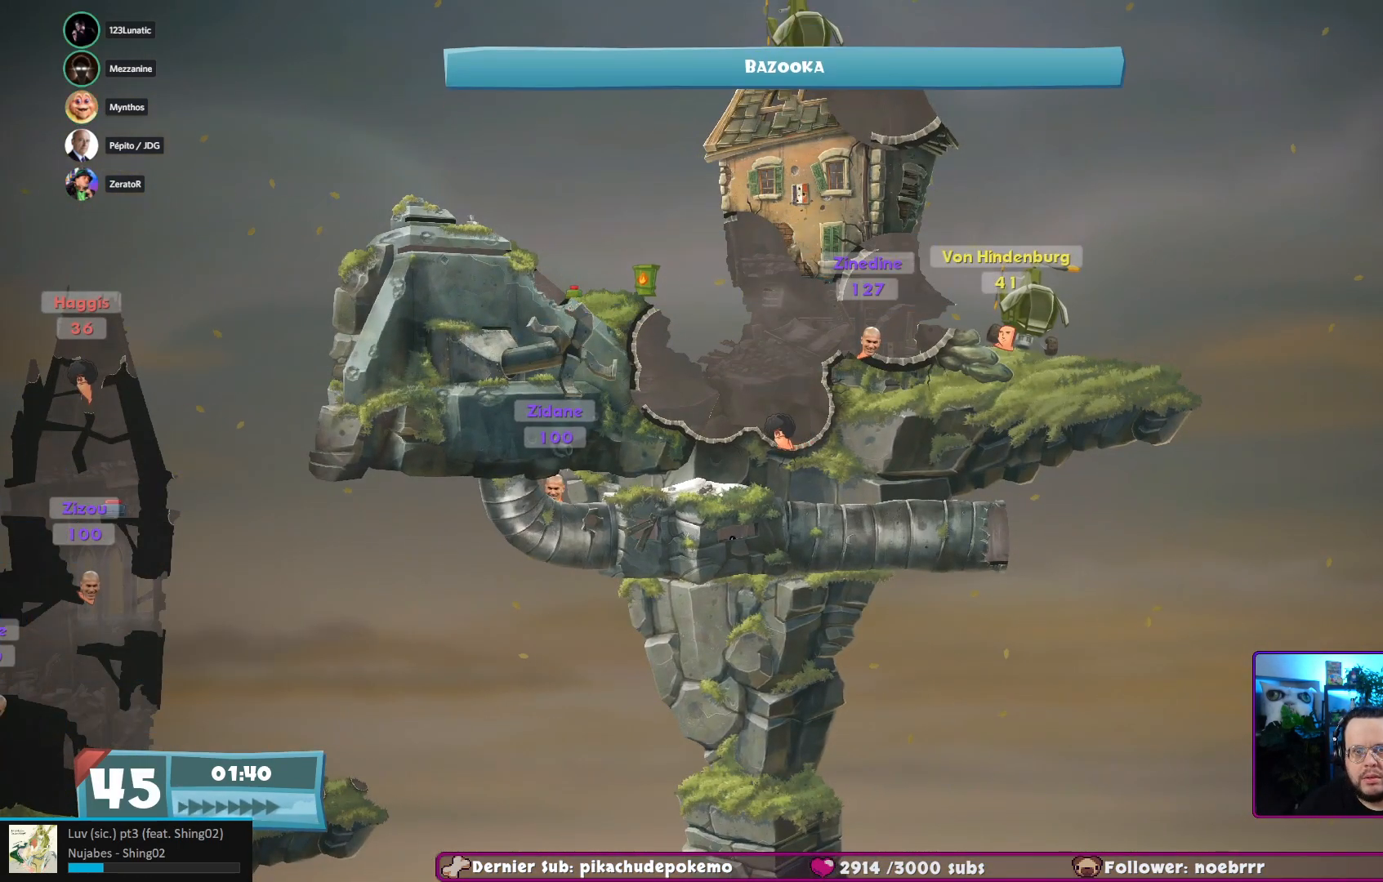
{"buttons": [], "left_stick": "left", "right_stick": "center", "events": []}
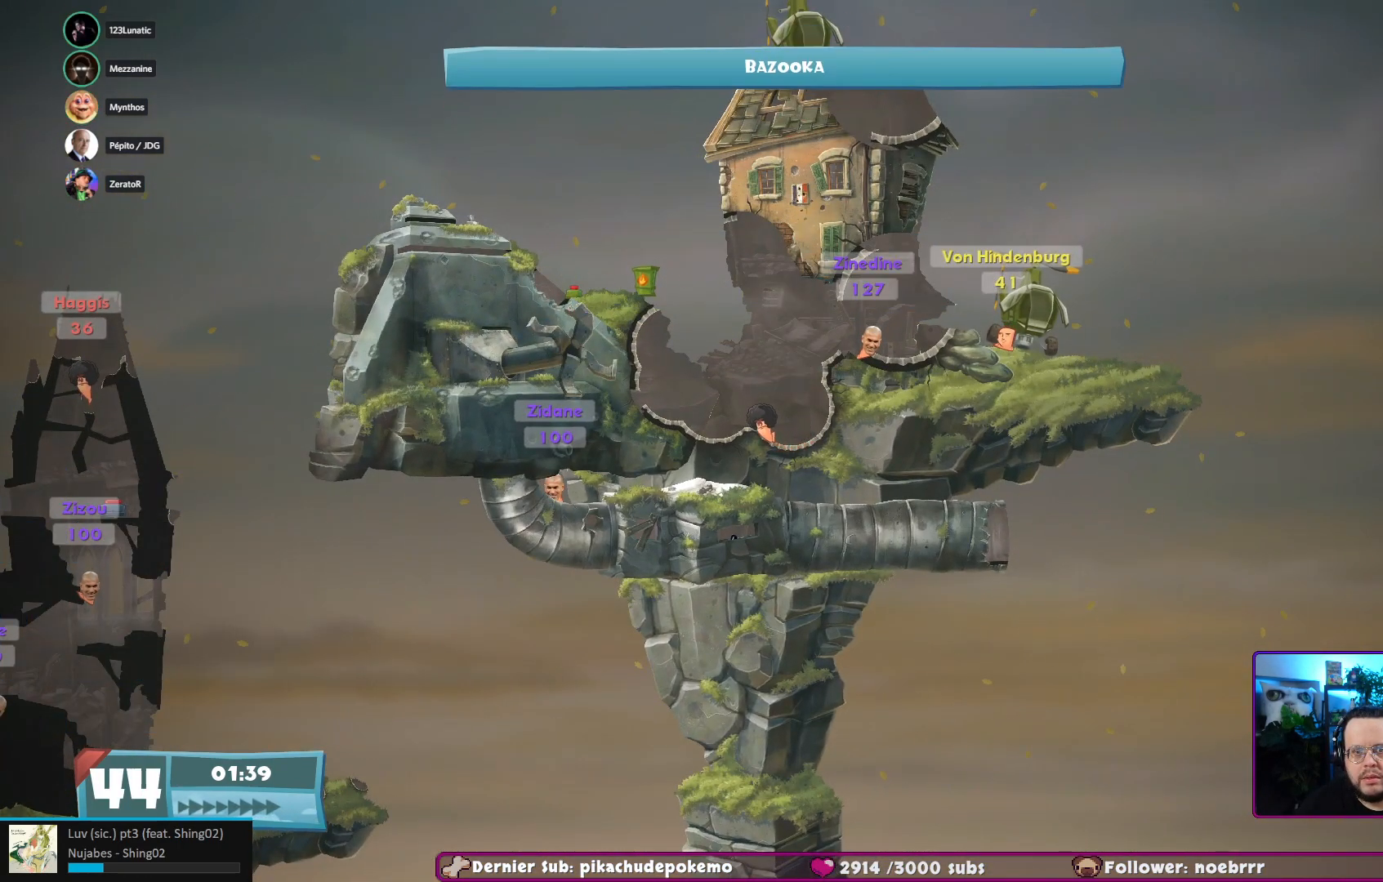
{"buttons": [], "left_stick": "left", "right_stick": "center", "events": []}
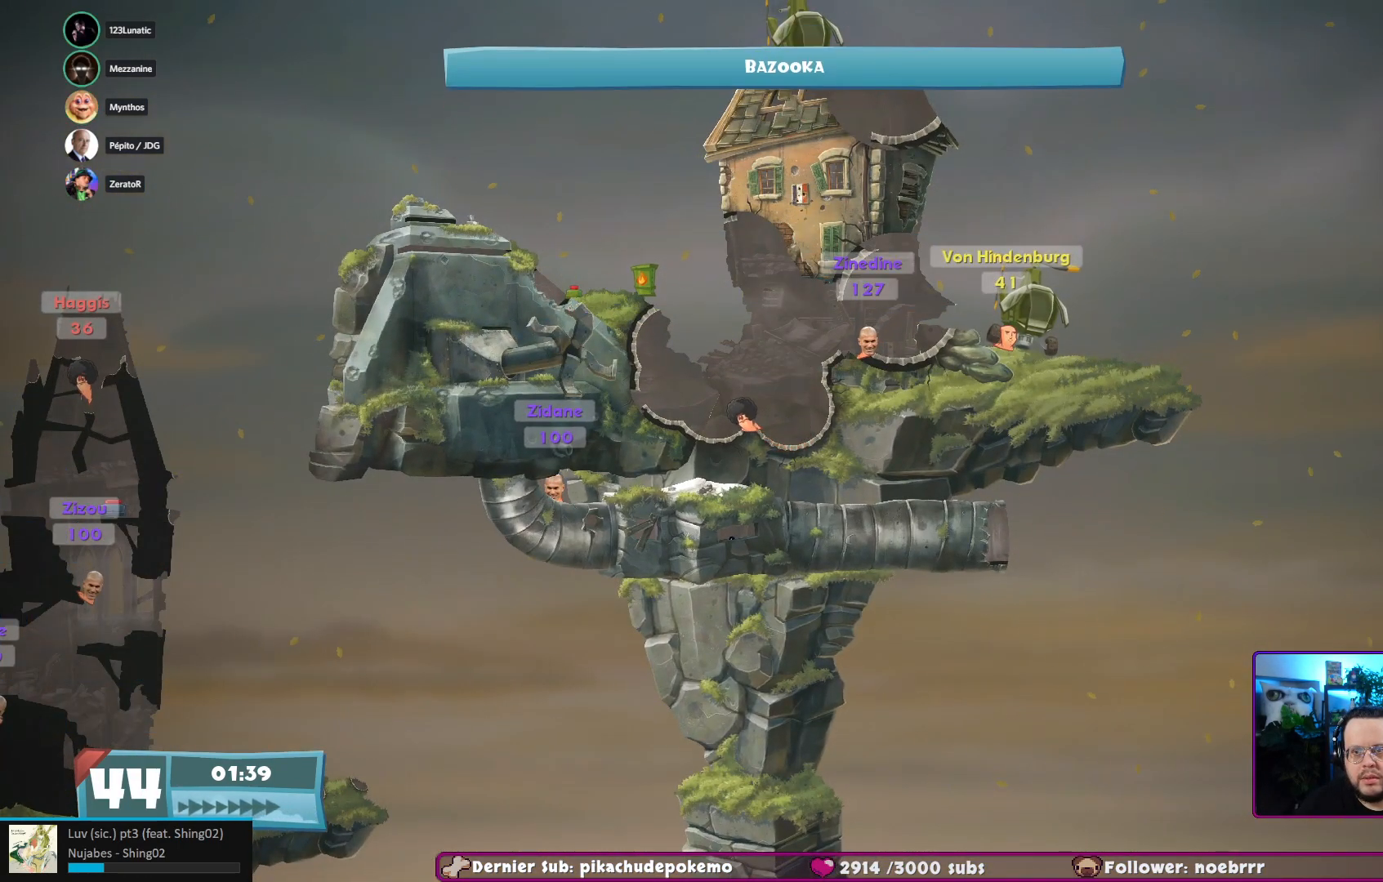
{"buttons": ["B"], "left_stick": "left", "right_stick": "center", "events": [[450, "B", "down"]]}
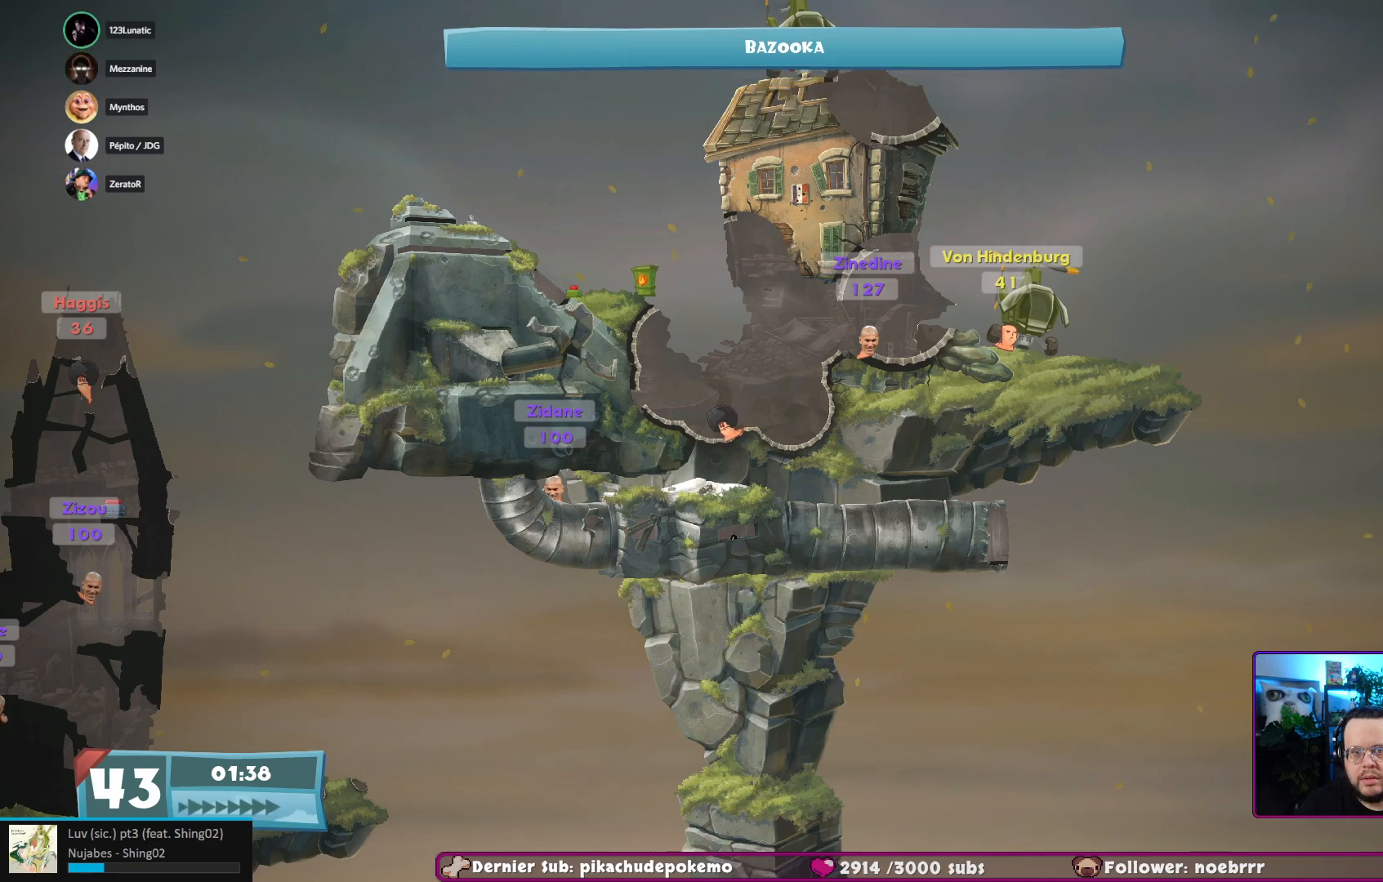
{"buttons": [], "left_stick": "center", "right_stick": "center", "events": [[33, "left_stick", "center"], [100, "B", "up"]]}
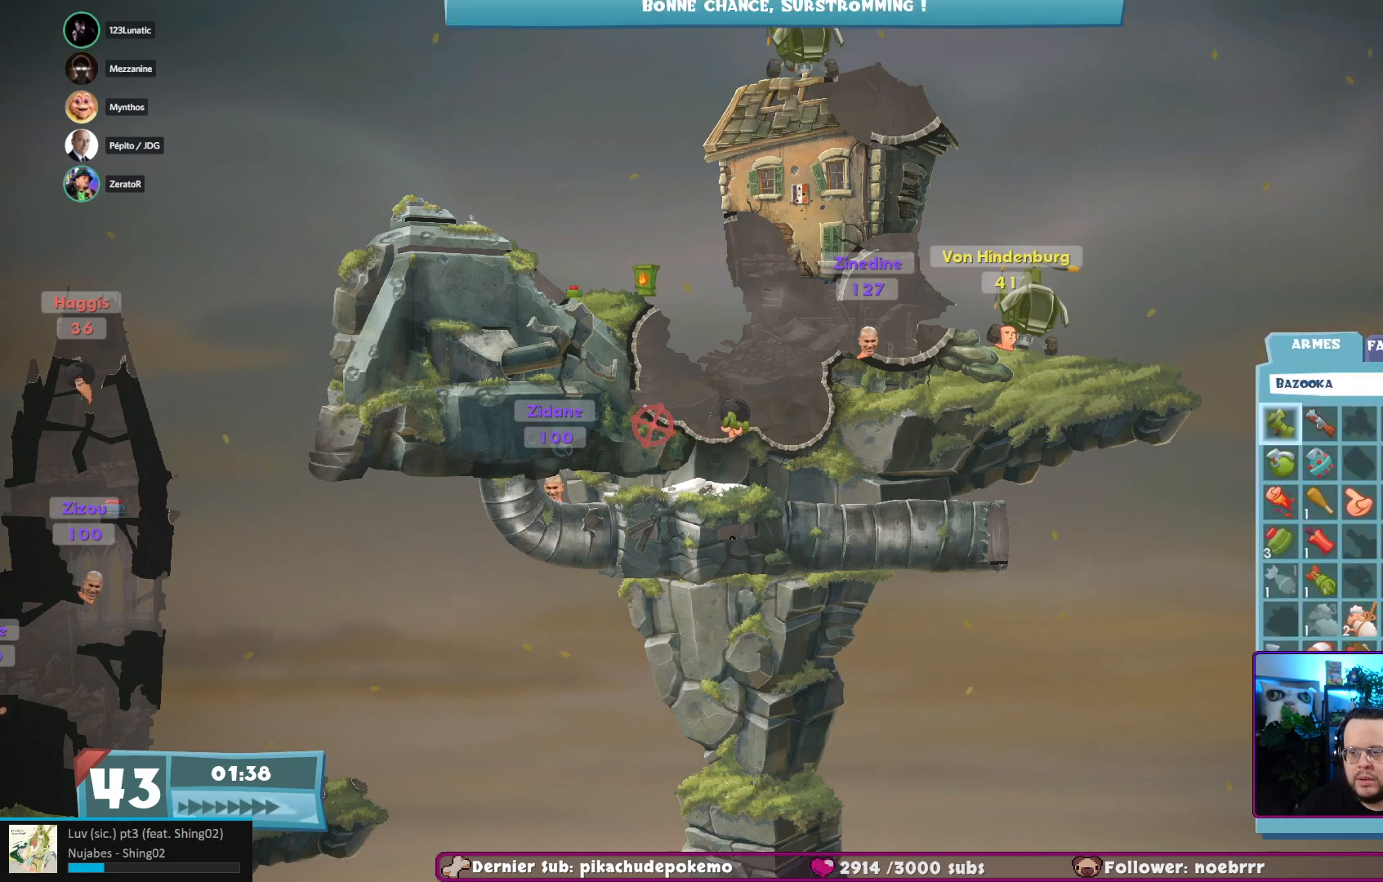
{"buttons": [], "left_stick": "center", "right_stick": "center", "events": []}
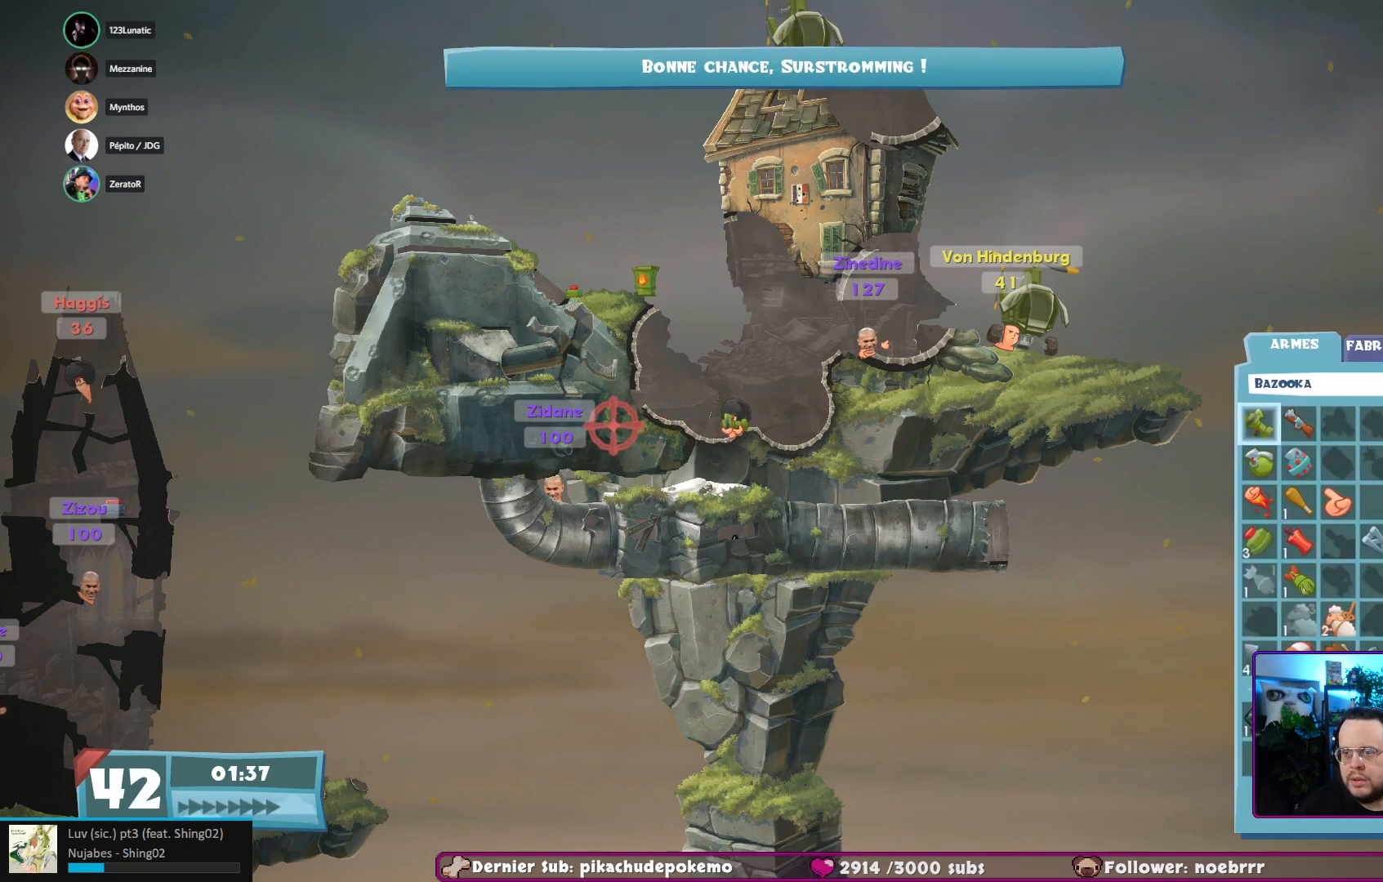
{"buttons": [], "left_stick": "center", "right_stick": "center", "events": []}
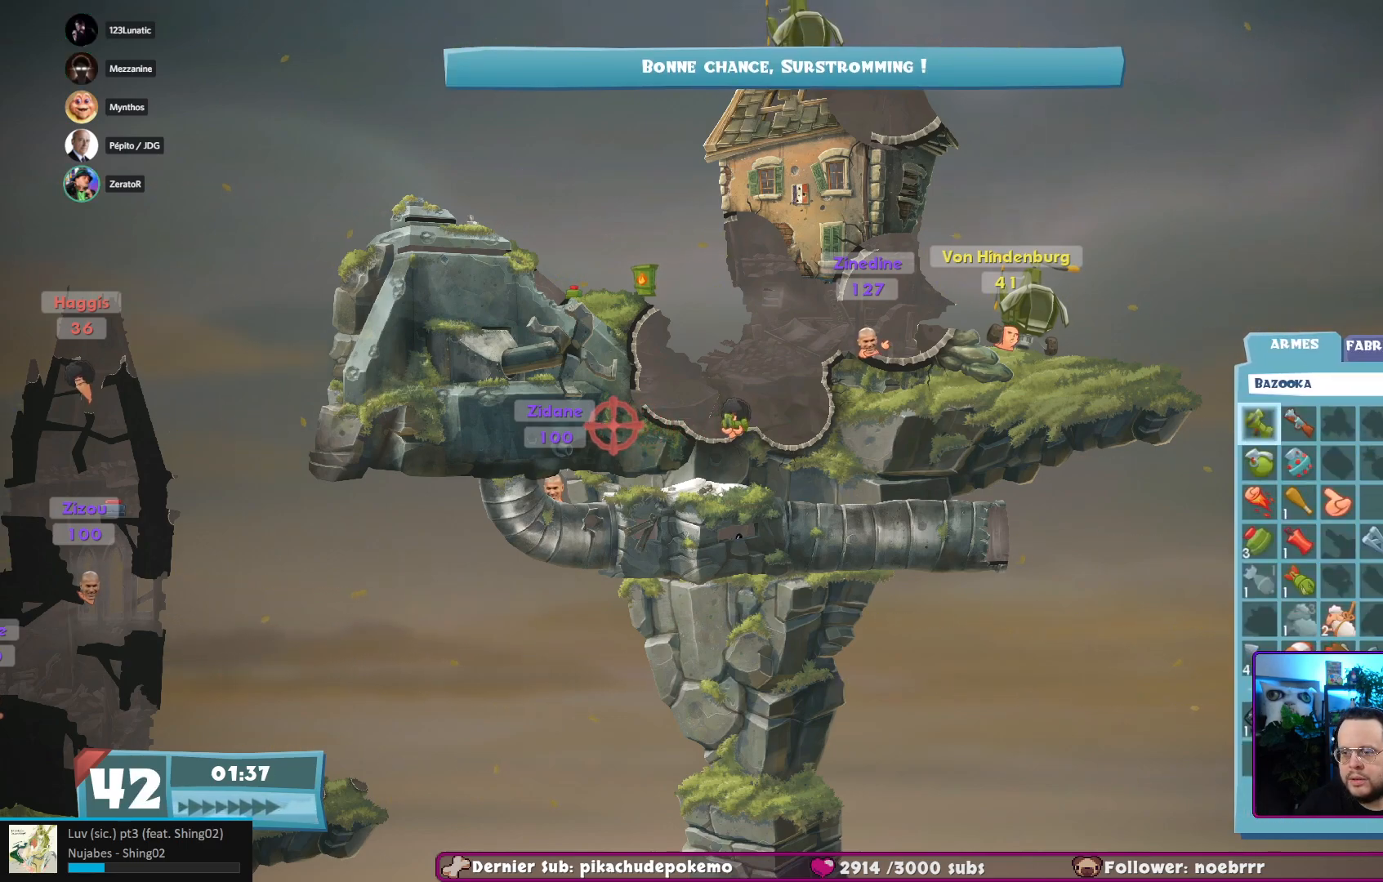
{"buttons": [], "left_stick": "center", "right_stick": "center", "events": []}
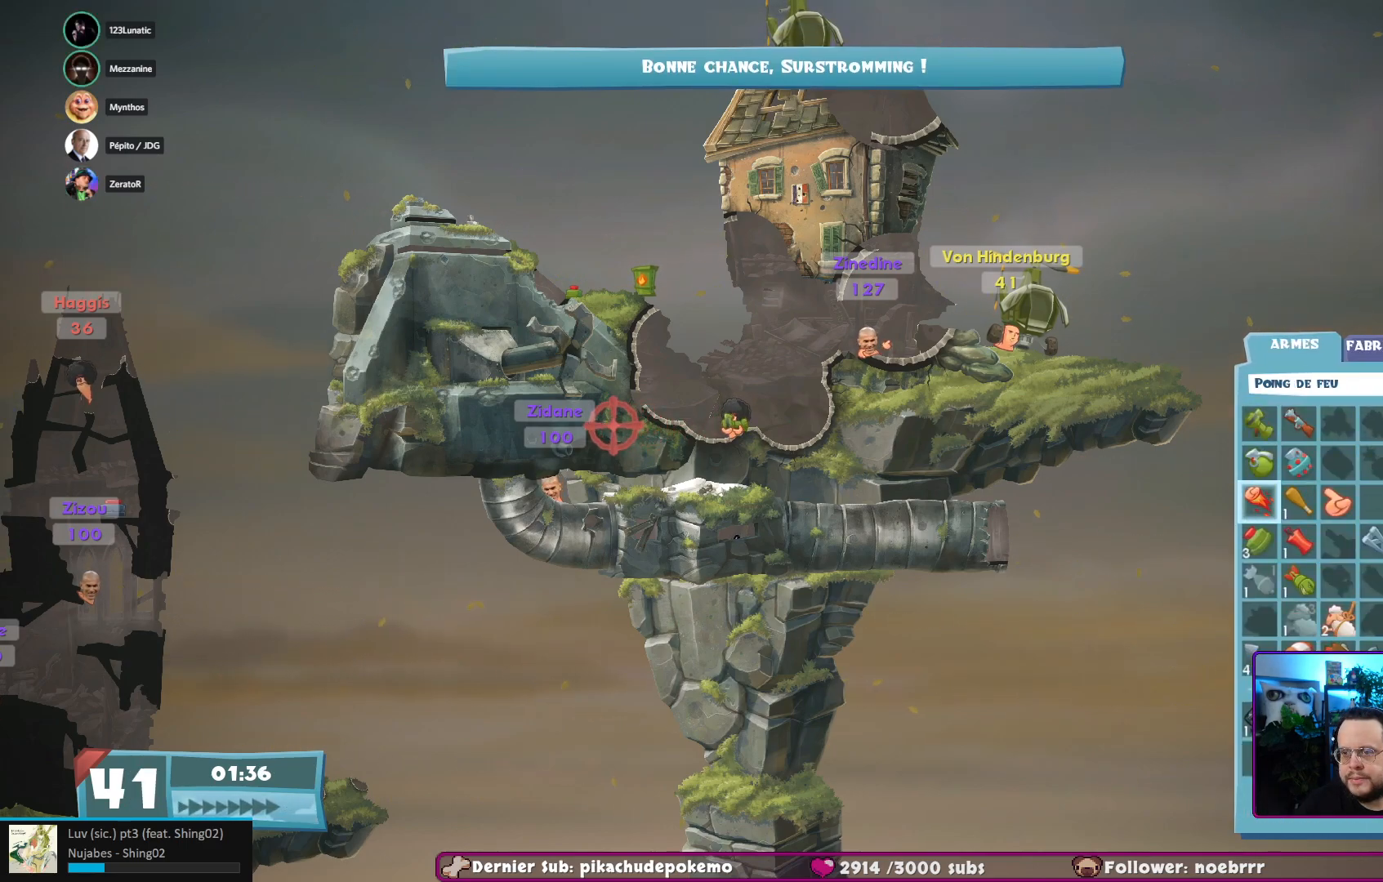
{"buttons": [], "left_stick": "center", "right_stick": "center", "events": [[233, "DPAD_RIGHT", "down"], [317, "DPAD_RIGHT", "up"], [433, "DPAD_RIGHT", "down"], [500, "DPAD_RIGHT", "up"]]}
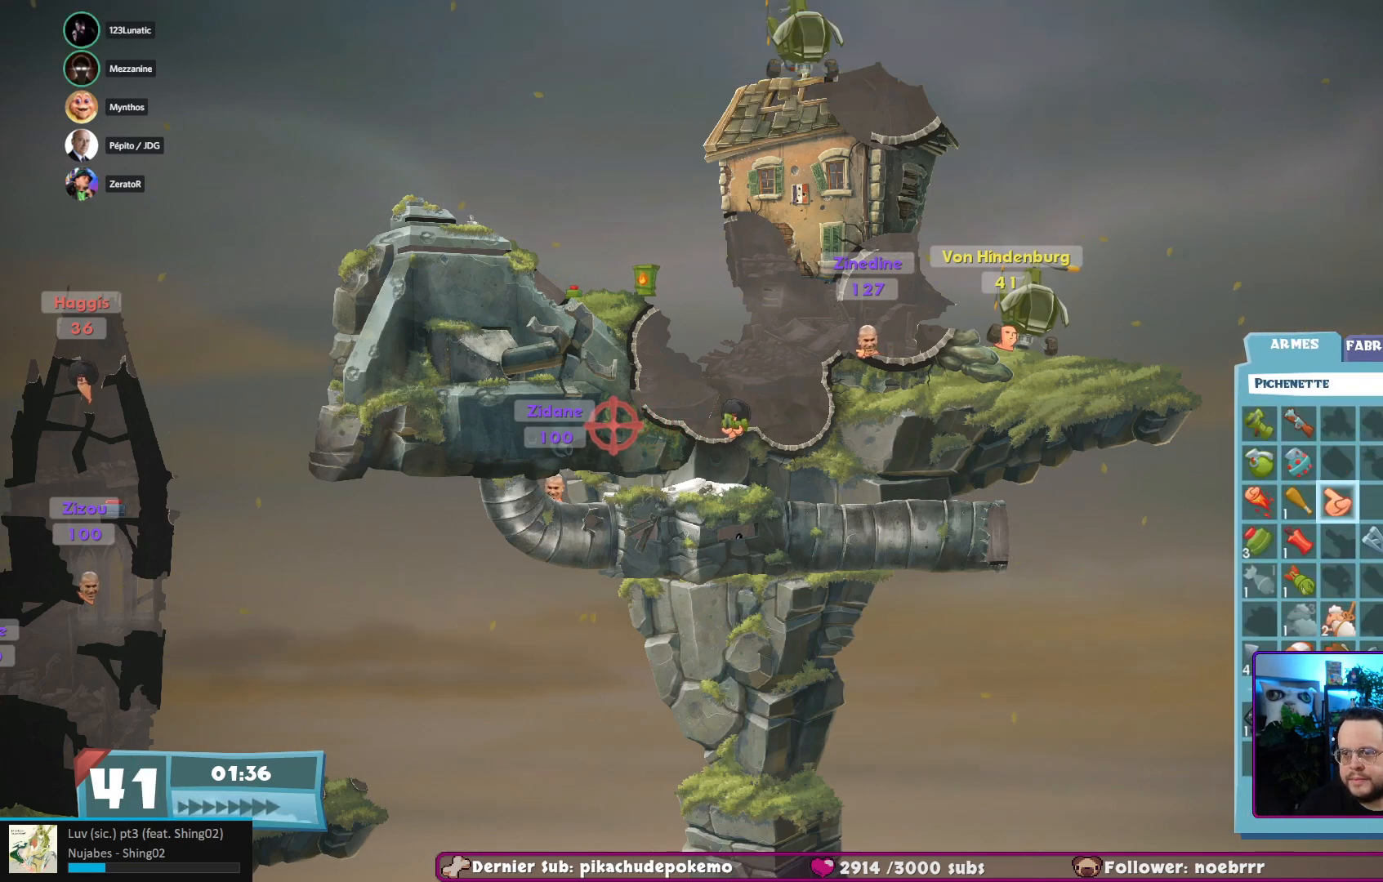
{"buttons": [], "left_stick": "center", "right_stick": "center", "events": []}
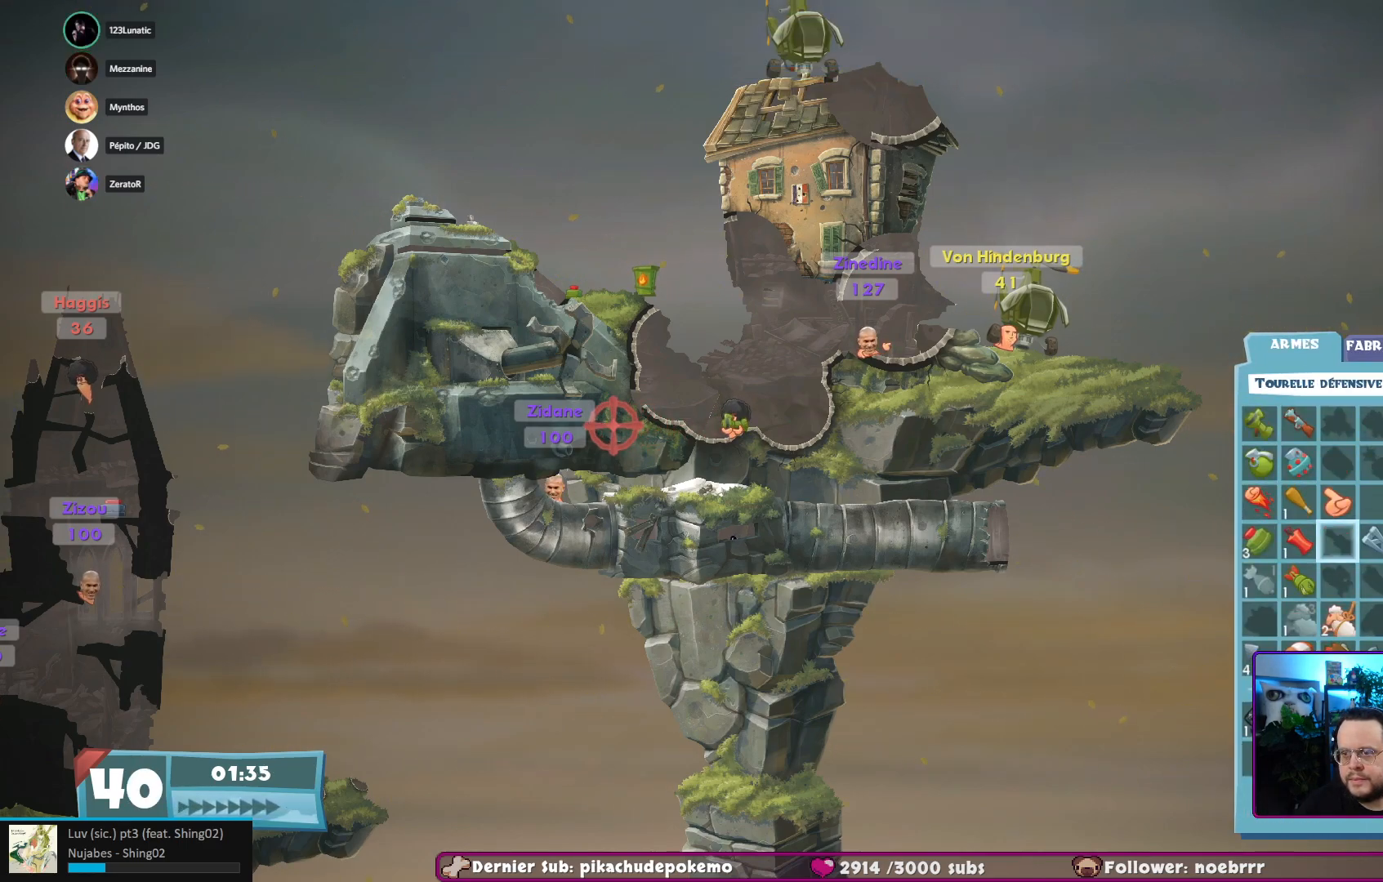
{"buttons": [], "left_stick": "center", "right_stick": "center", "events": []}
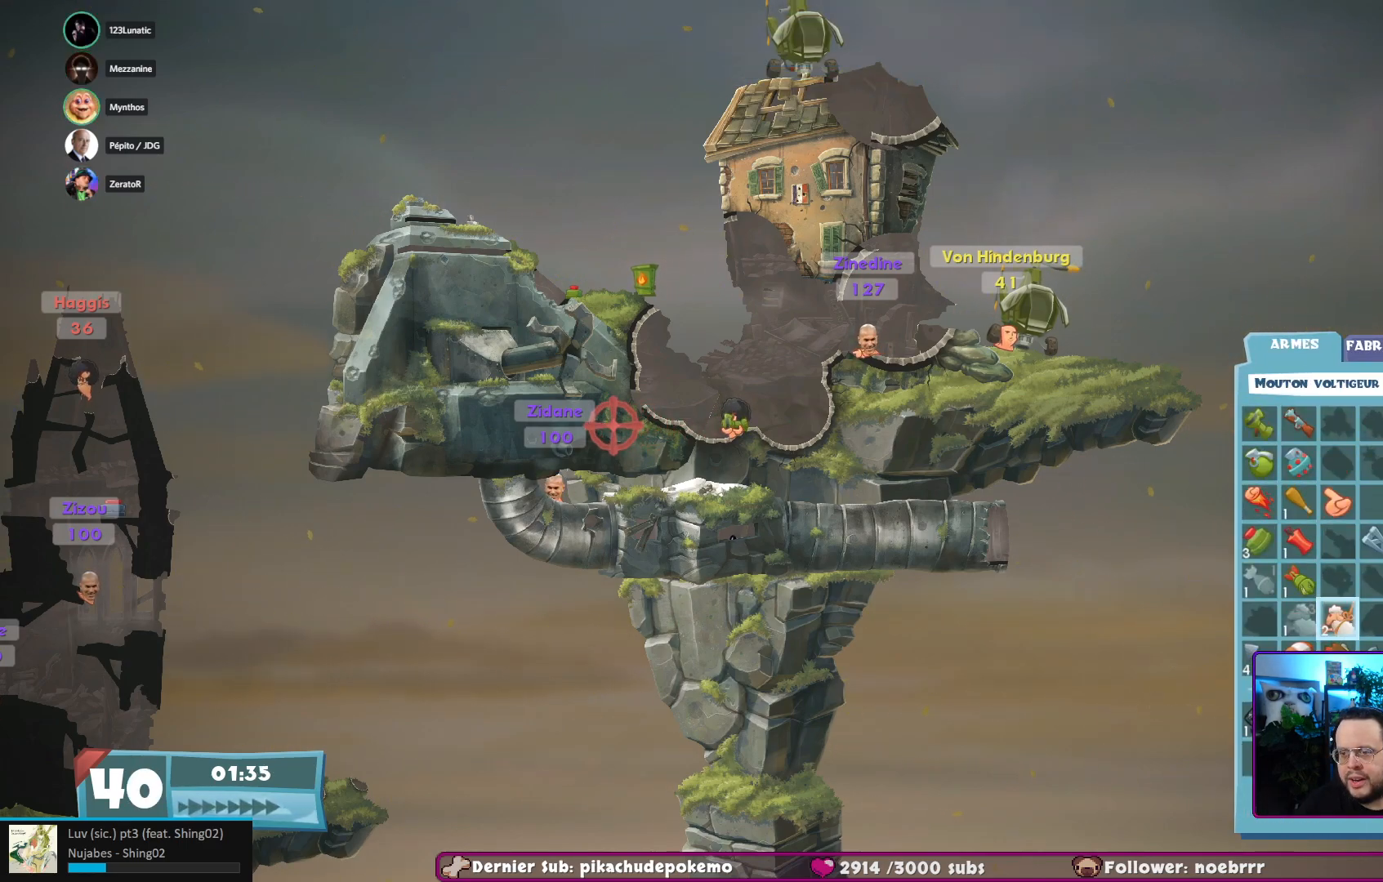
{"buttons": [], "left_stick": "center", "right_stick": "center", "events": [[267, "A", "down"], [417, "A", "up"]]}
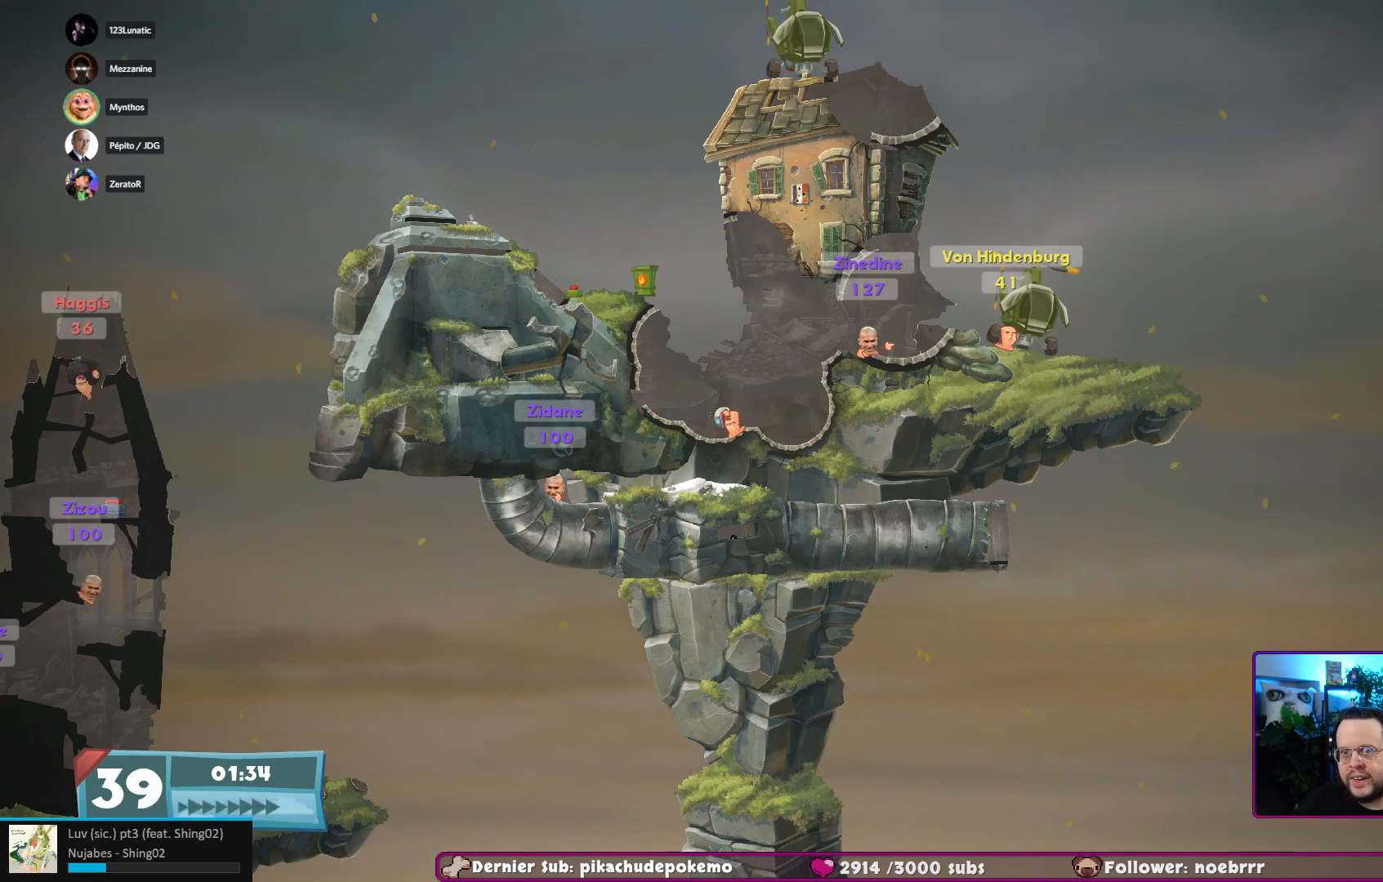
{"buttons": [], "left_stick": "center", "right_stick": "center", "events": []}
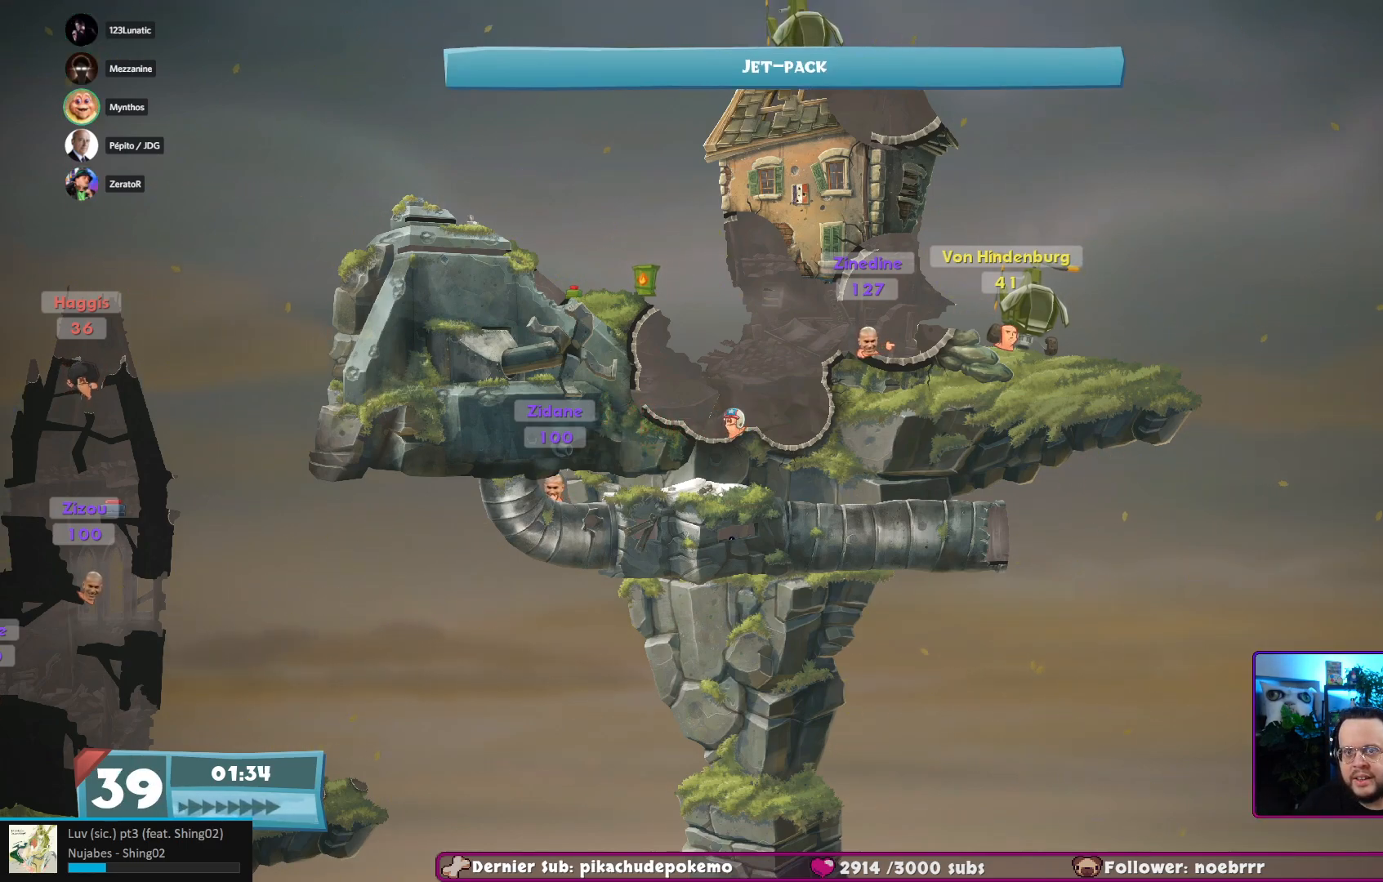
{"buttons": ["X"], "left_stick": "center", "right_stick": "center", "events": [[433, "X", "down"]]}
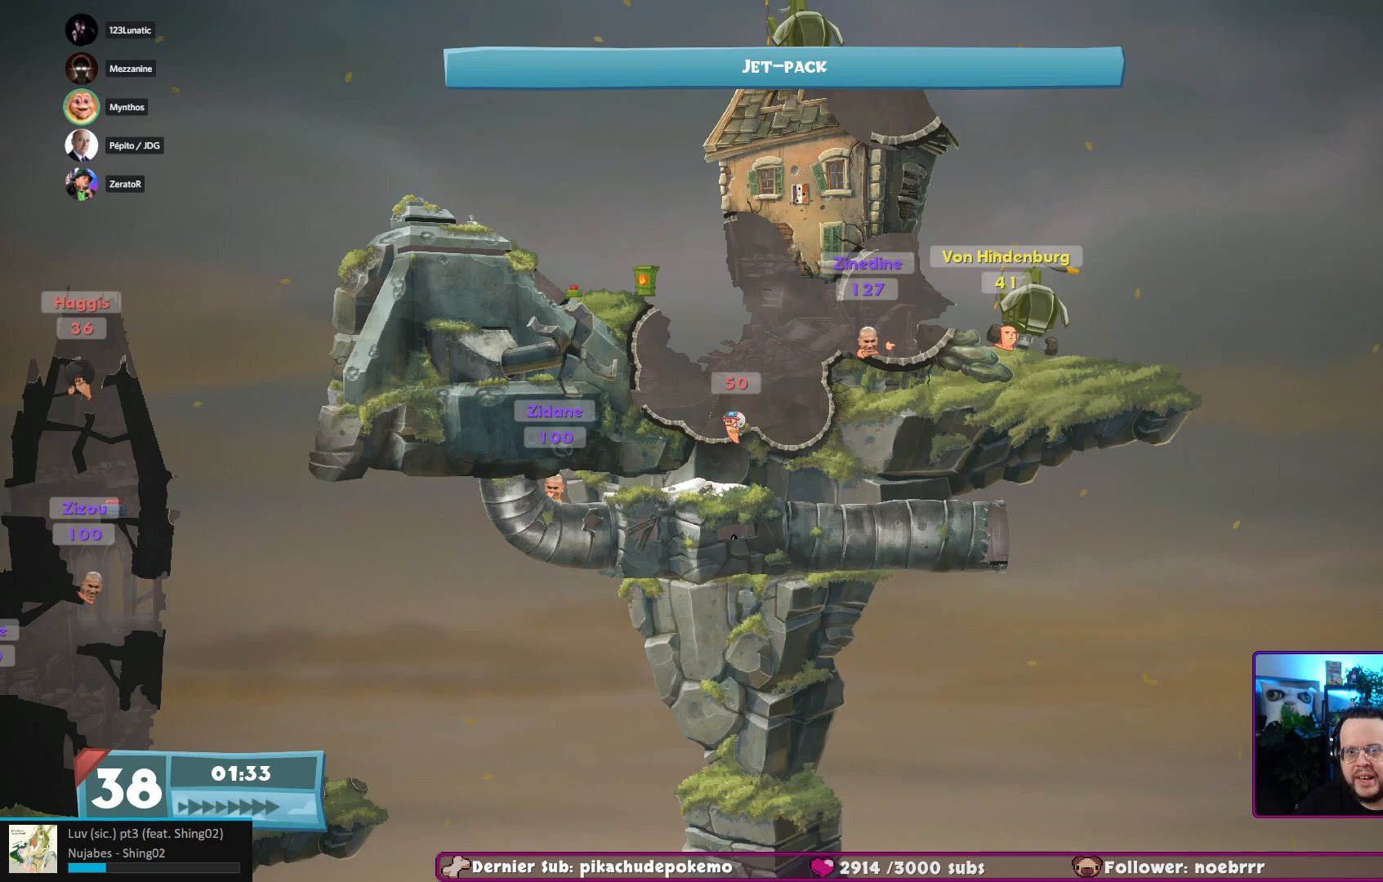
{"buttons": [], "left_stick": "up-right", "right_stick": "center", "events": [[33, "left_stick", "up-right"], [83, "X", "up"]]}
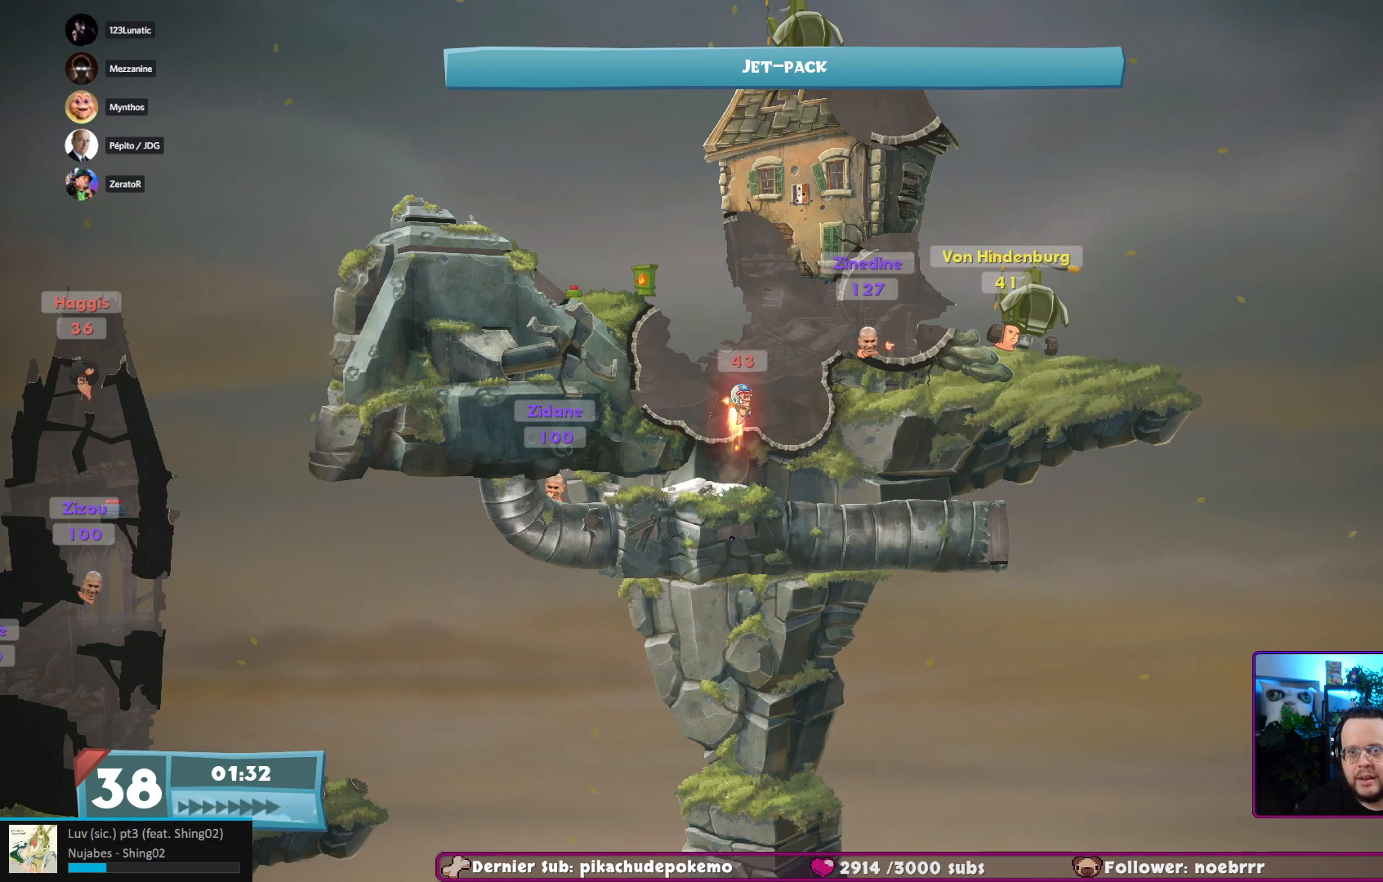
{"buttons": [], "left_stick": "center", "right_stick": "center", "events": [[150, "left_stick", "center"]]}
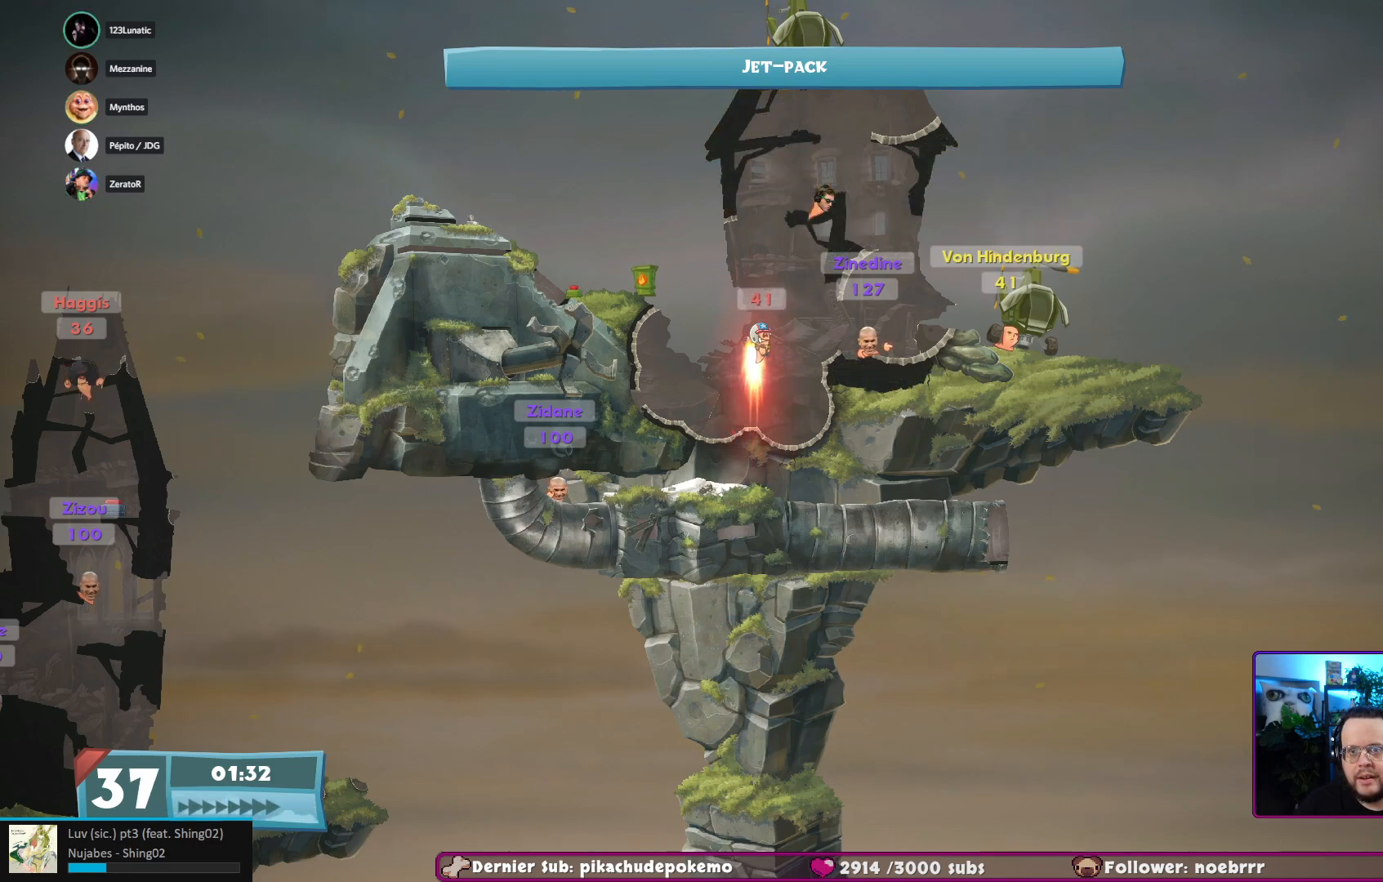
{"buttons": [], "left_stick": "up", "right_stick": "center", "events": [[50, "left_stick", "up-right"], [383, "left_stick", "center"], [450, "left_stick", "up"]]}
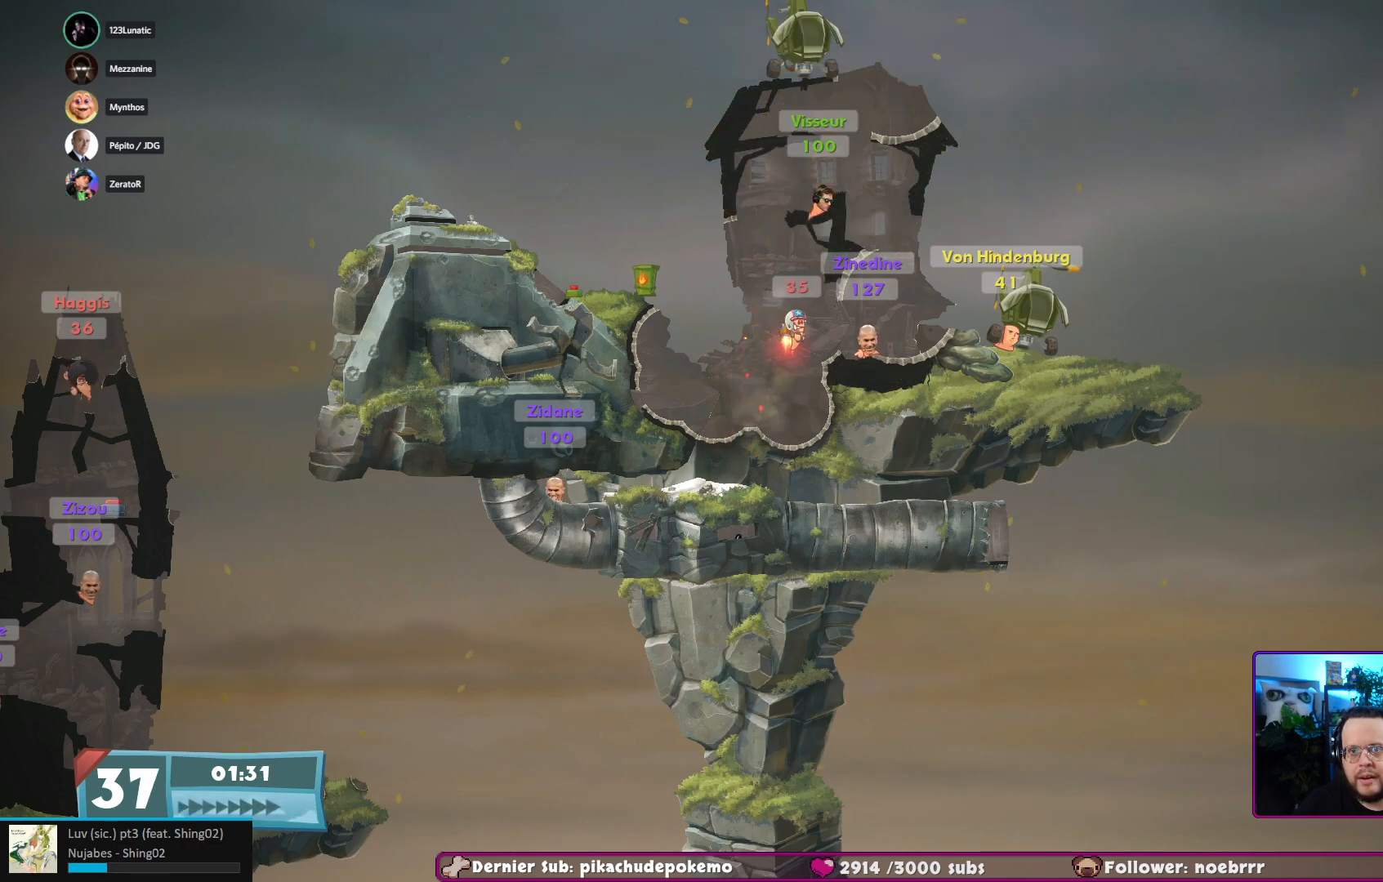
{"buttons": [], "left_stick": "center", "right_stick": "center", "events": [[133, "left_stick", "center"]]}
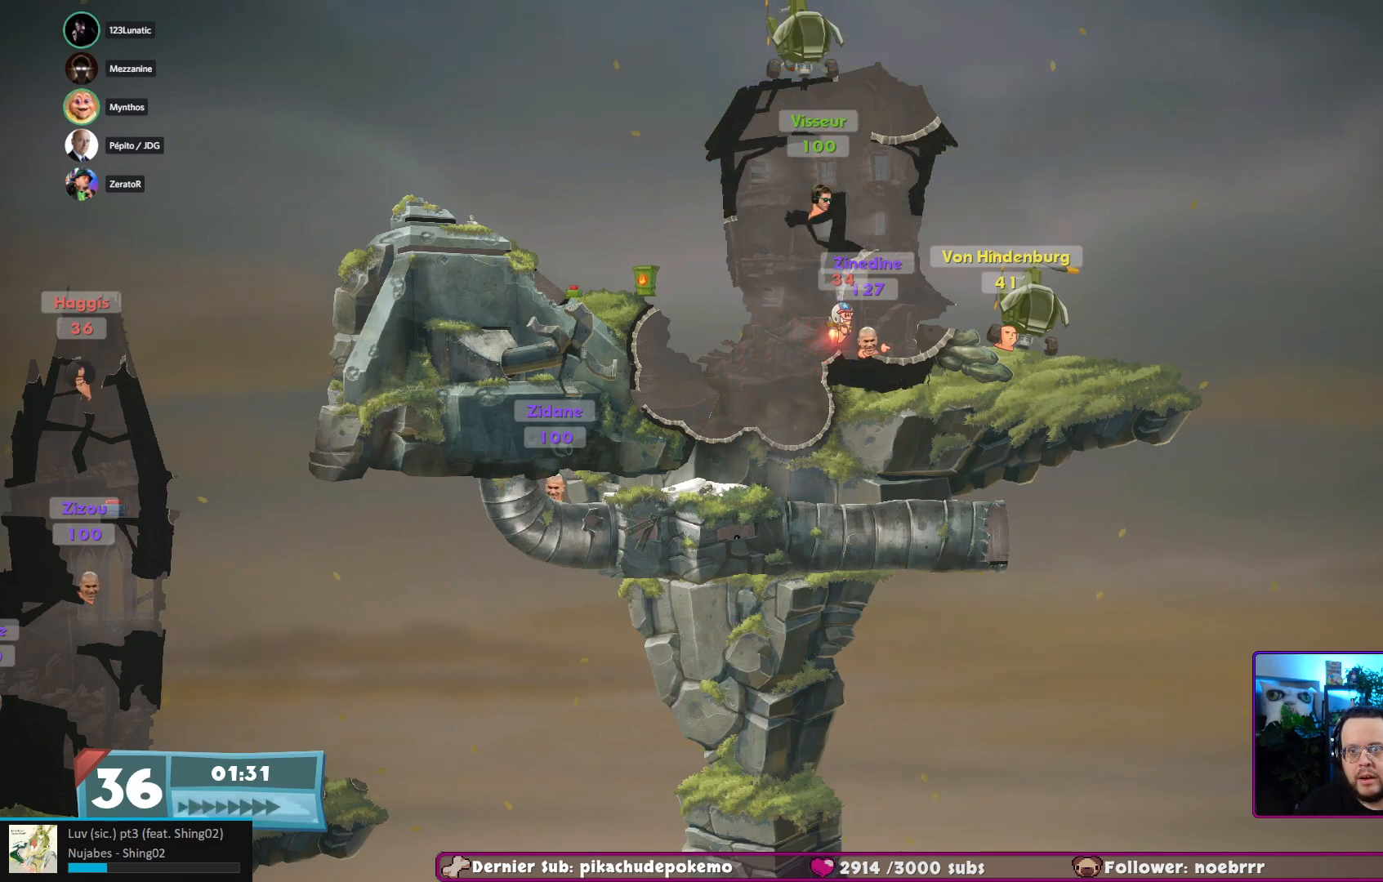
{"buttons": [], "left_stick": "up", "right_stick": "center", "events": [[350, "left_stick", "up"]]}
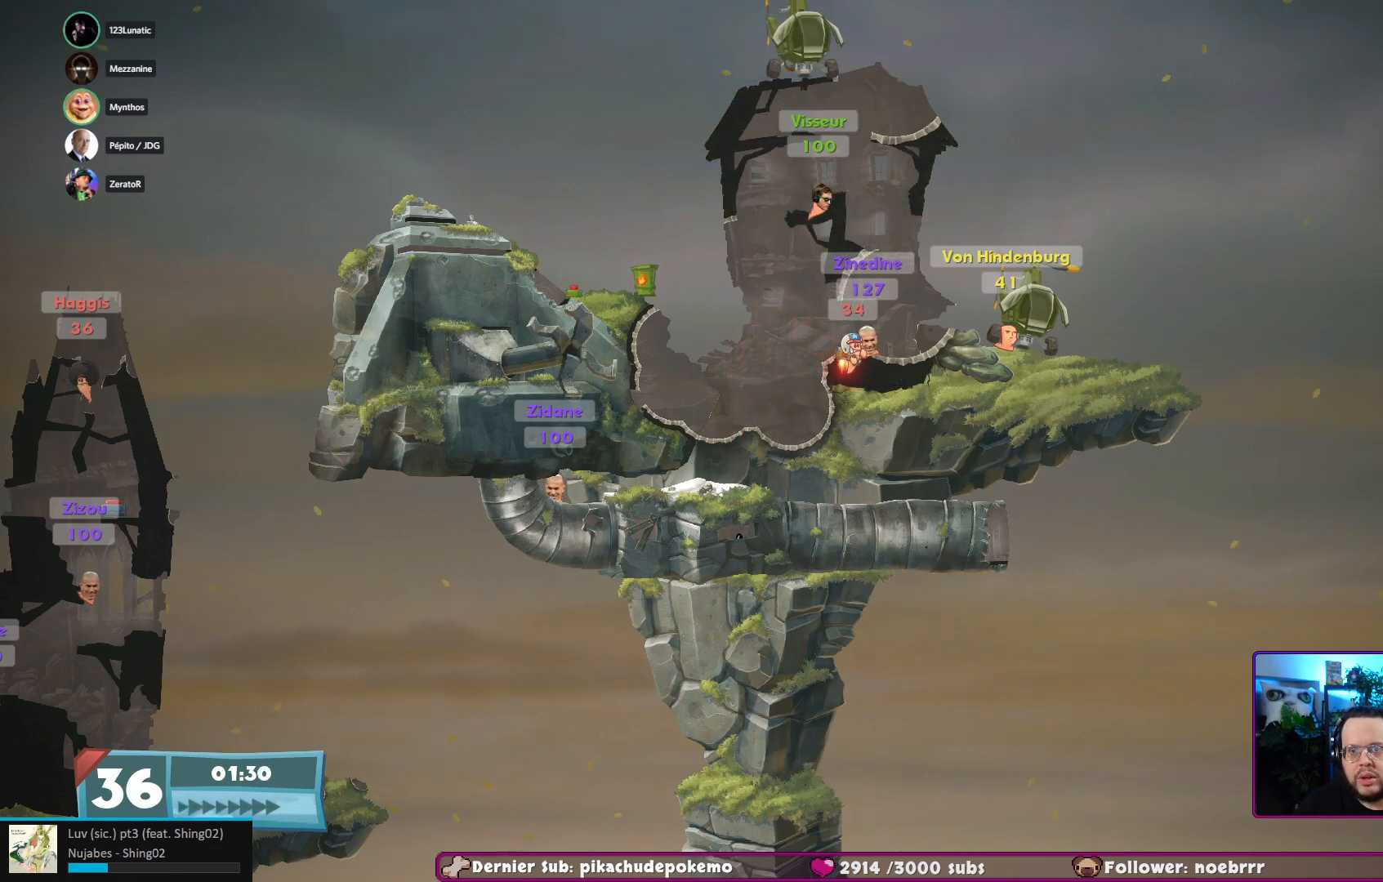
{"buttons": [], "left_stick": "center", "right_stick": "center", "events": [[67, "left_stick", "up-right"], [417, "left_stick", "center"]]}
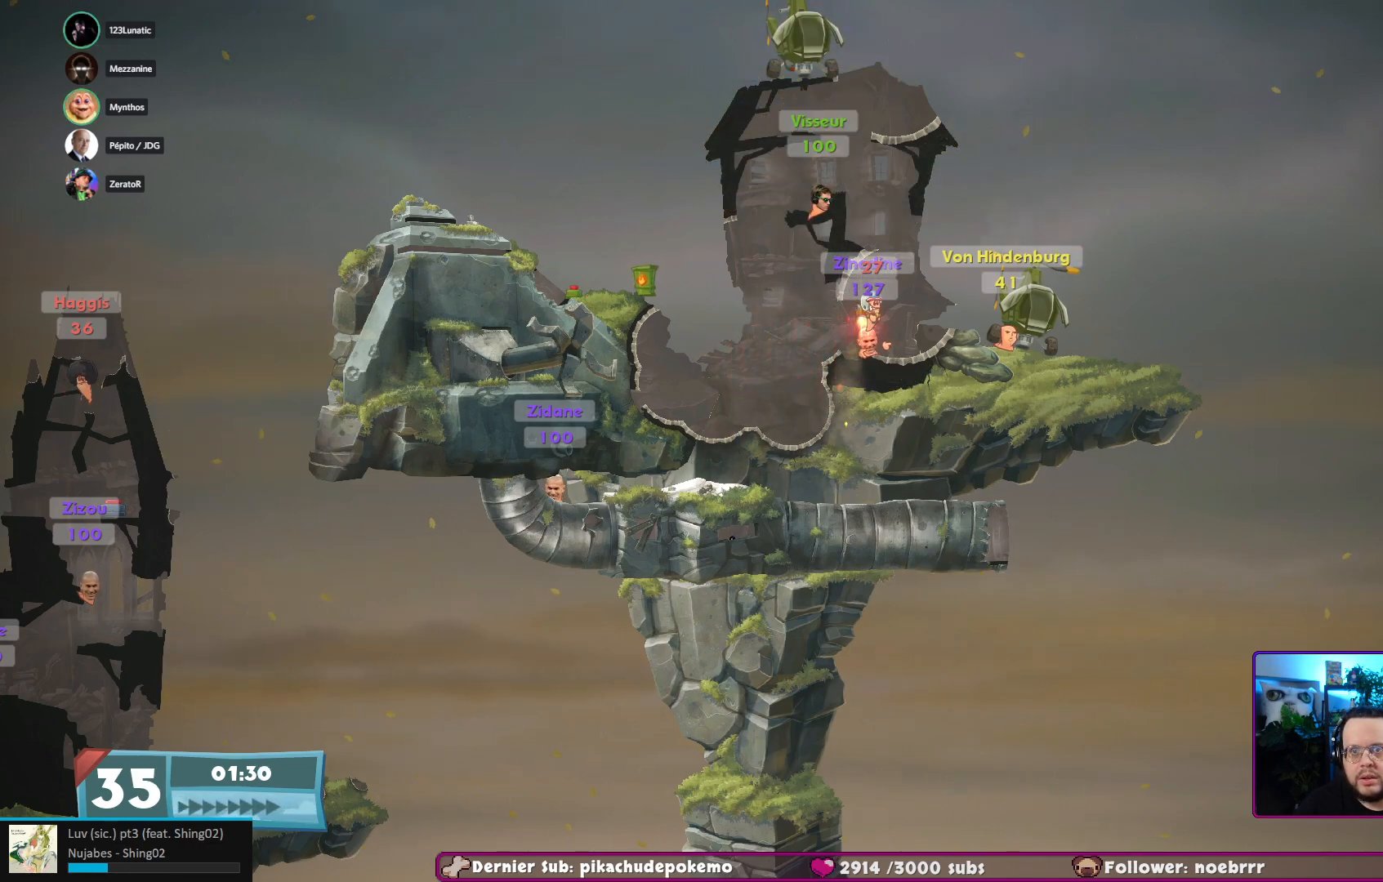
{"buttons": [], "left_stick": "center", "right_stick": "center", "events": []}
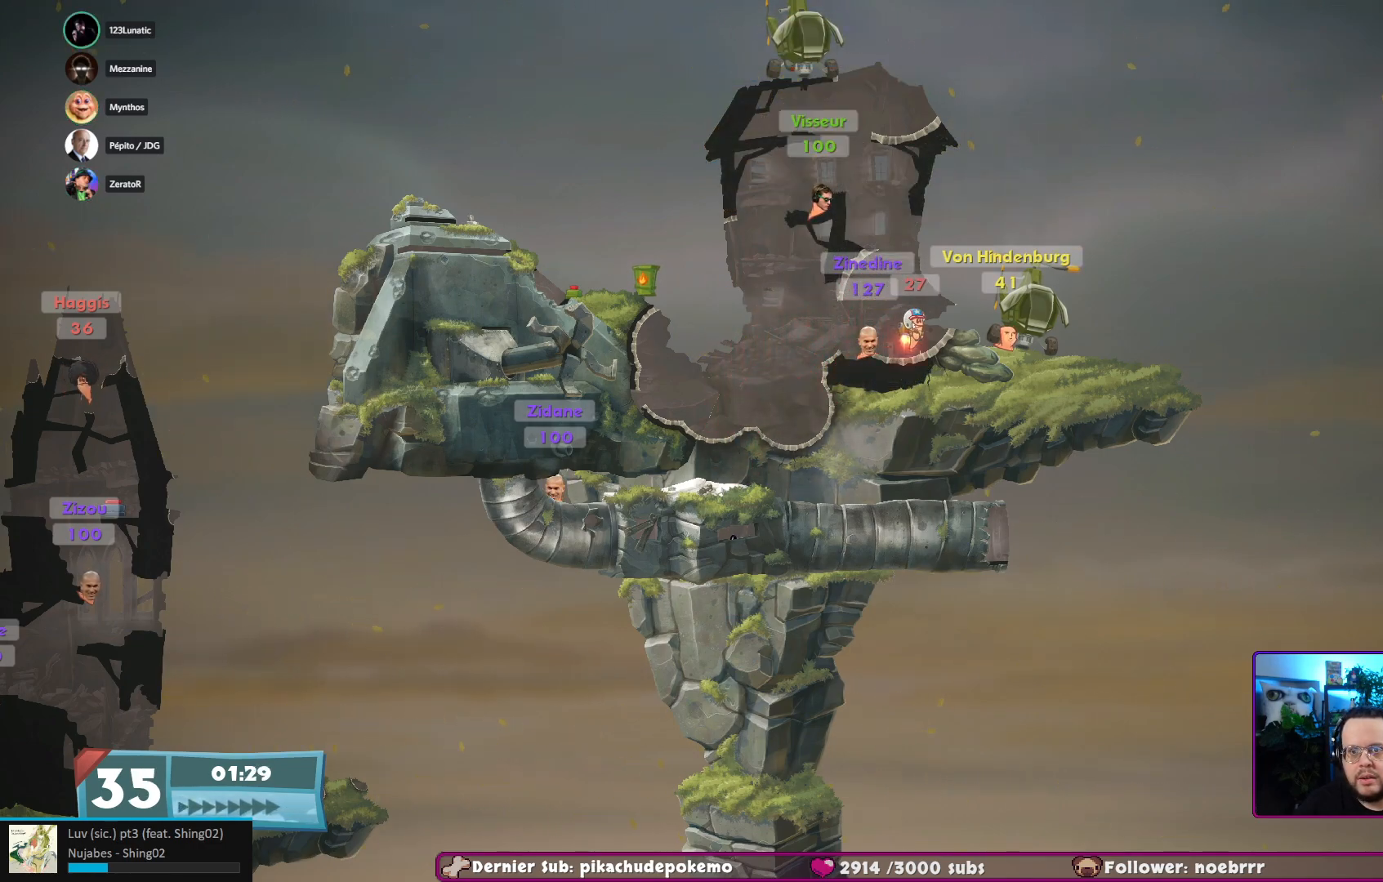
{"buttons": [], "left_stick": "center", "right_stick": "center", "events": [[133, "B", "down"], [250, "B", "up"]]}
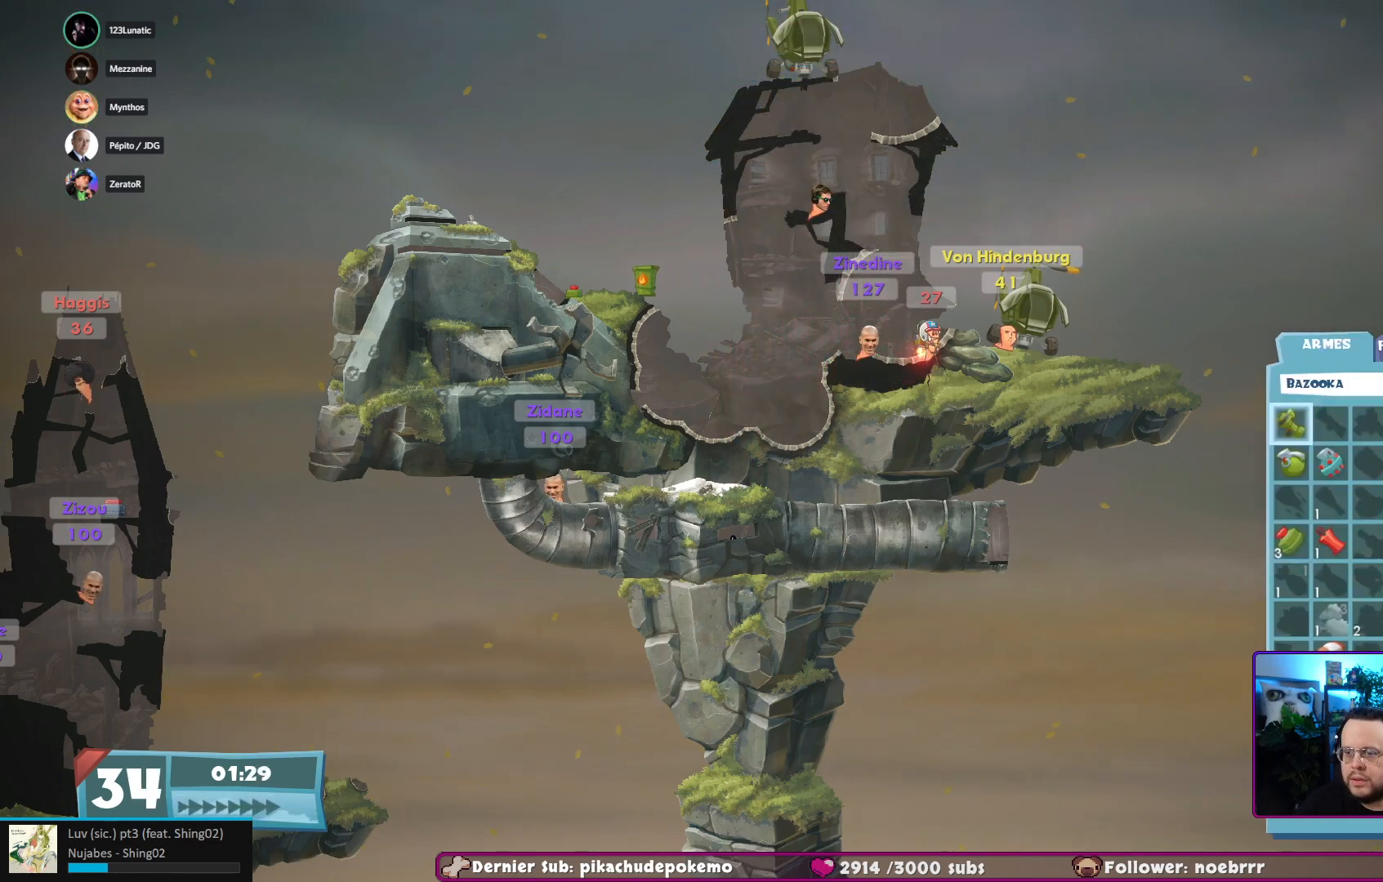
{"buttons": [], "left_stick": "center", "right_stick": "center", "events": []}
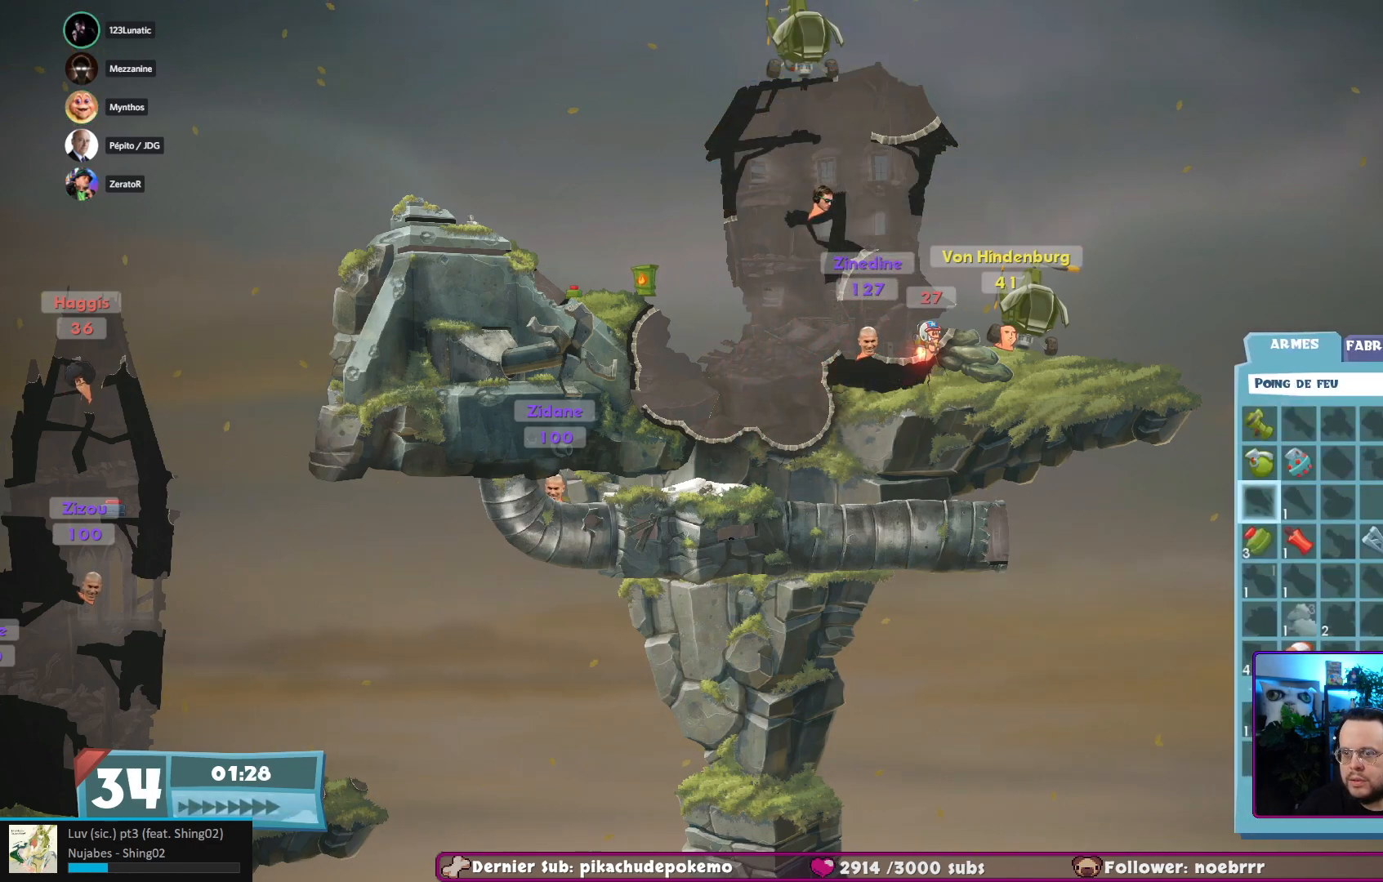
{"buttons": [], "left_stick": "center", "right_stick": "center", "events": []}
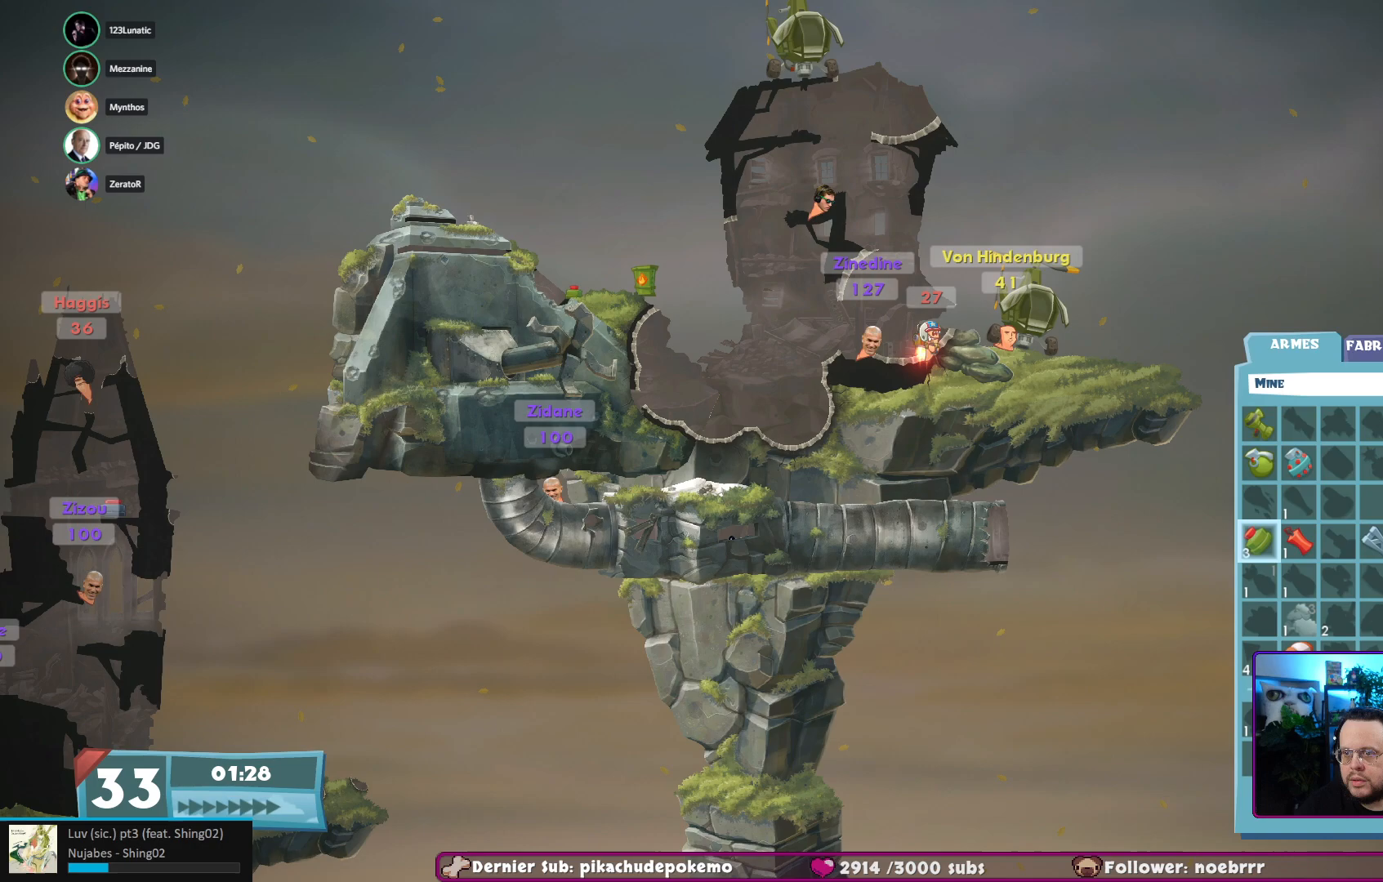
{"buttons": [], "left_stick": "center", "right_stick": "center", "events": [[250, "DPAD_RIGHT", "down"], [350, "DPAD_RIGHT", "up"]]}
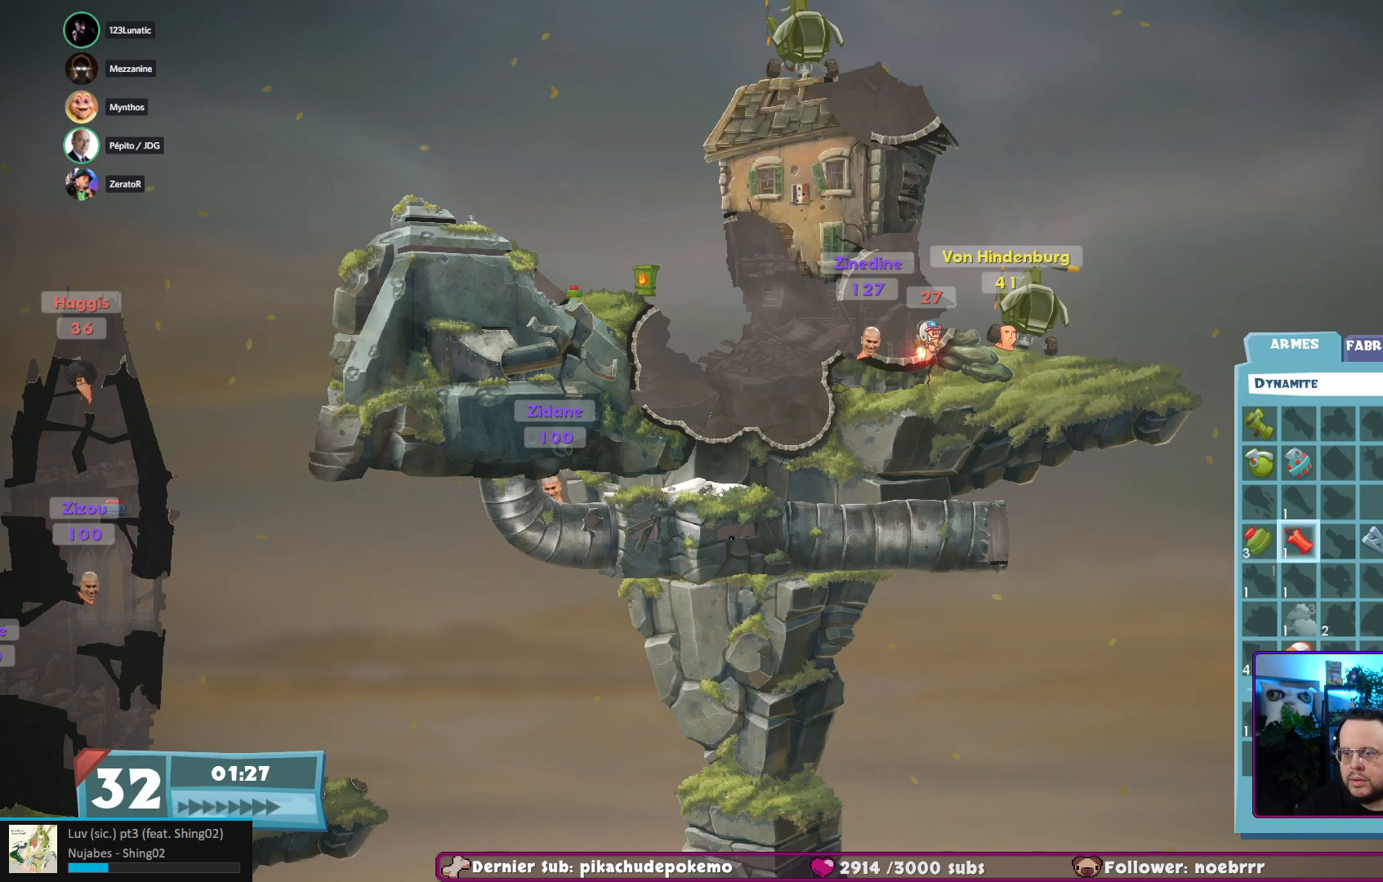
{"buttons": [], "left_stick": "center", "right_stick": "center", "events": []}